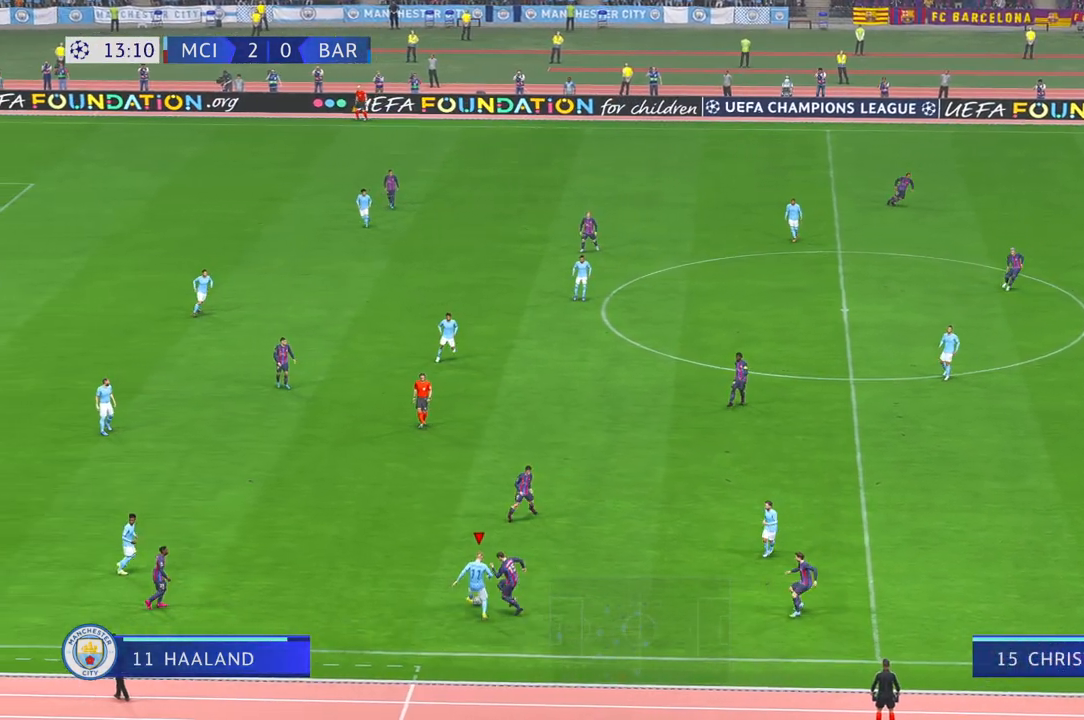
Gameplay with a controller (Xbox layout); each line is a JSON object with the inputs held at the frame after it (dt_ms = milliseconds from this image to that frame). "events" lists button and stick changes between this image and that frame as [ms after this image, input, new state], when the widget could be followed in between. Not read: L3 R2 R3.
{"dt_ms": 500, "buttons": [], "left_stick": "up", "right_stick": "center", "events": []}
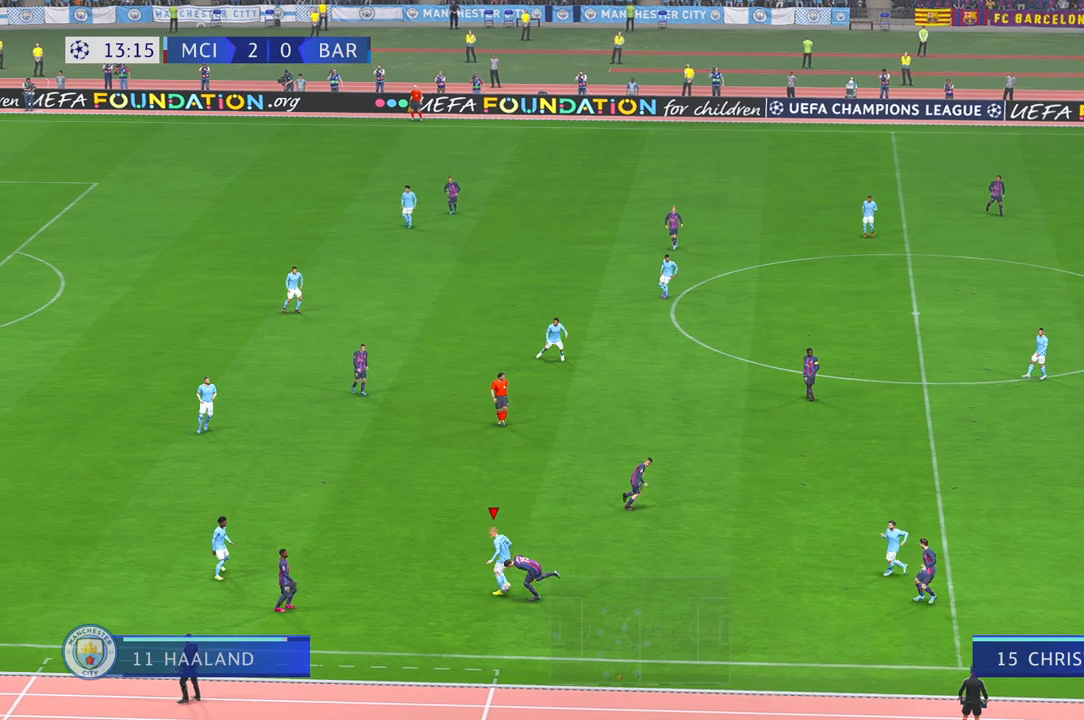
{"dt_ms": 500, "buttons": [], "left_stick": "up", "right_stick": "center", "events": []}
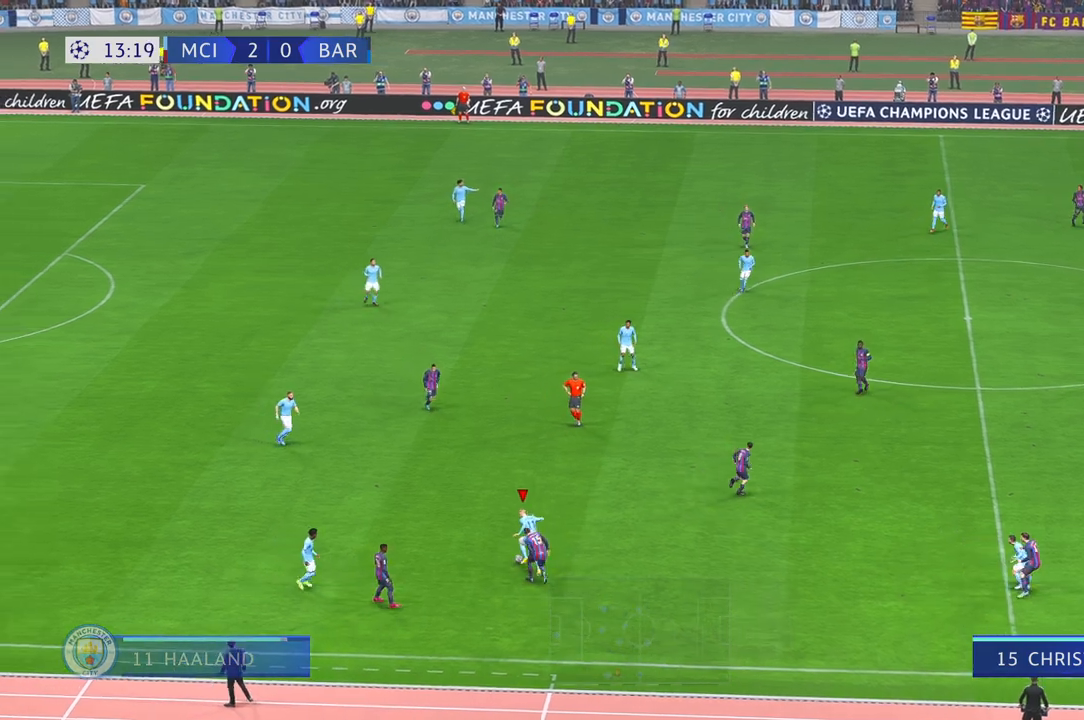
{"dt_ms": 500, "buttons": ["A"], "left_stick": "up-right", "right_stick": "center", "events": [[317, "A", "down"], [483, "left_stick", "up-right"]]}
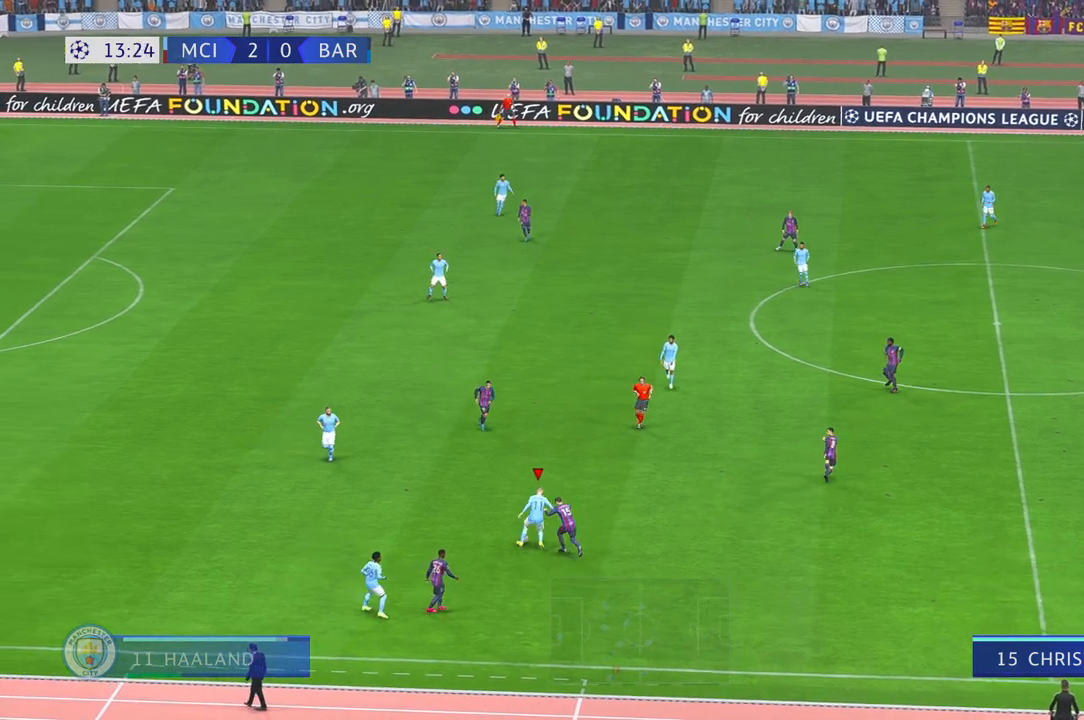
{"dt_ms": 500, "buttons": [], "left_stick": "up-right", "right_stick": "center", "events": [[17, "A", "up"]]}
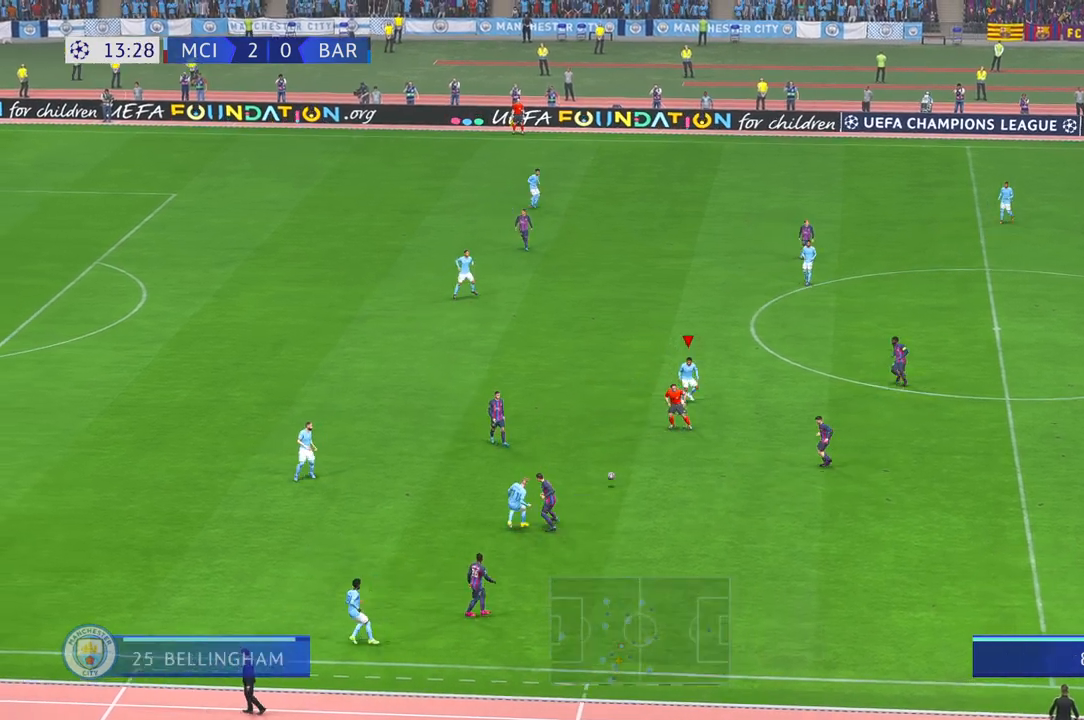
{"dt_ms": 500, "buttons": [], "left_stick": "up-right", "right_stick": "center", "events": []}
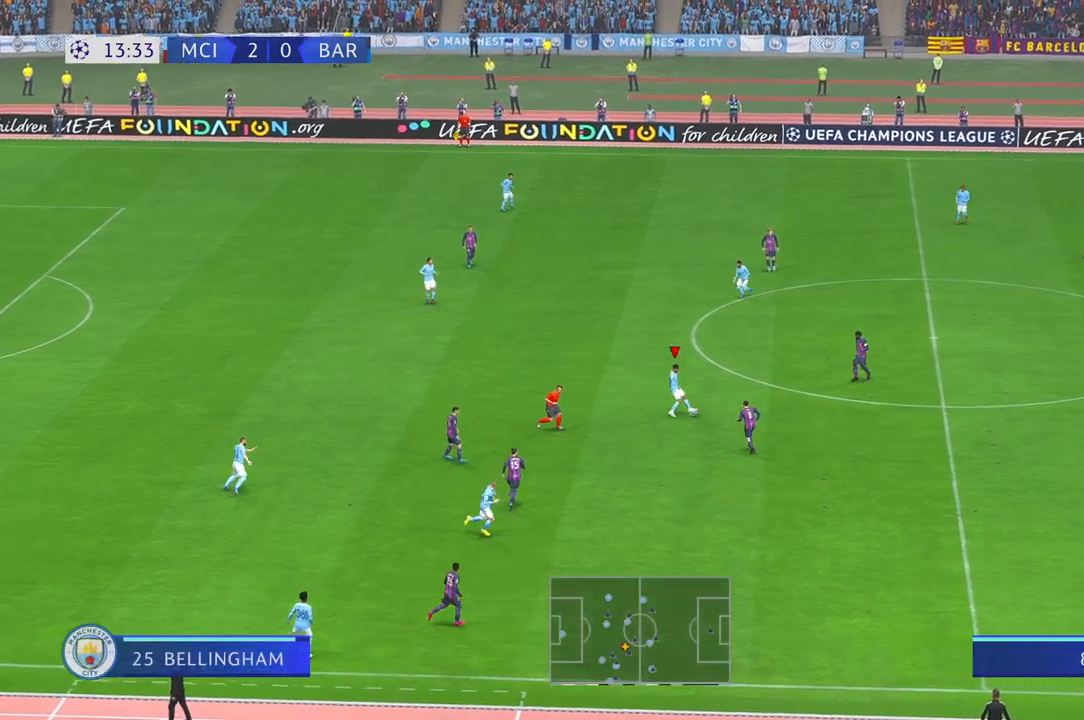
{"dt_ms": 500, "buttons": [], "left_stick": "up", "right_stick": "center", "events": [[33, "left_stick", "up"]]}
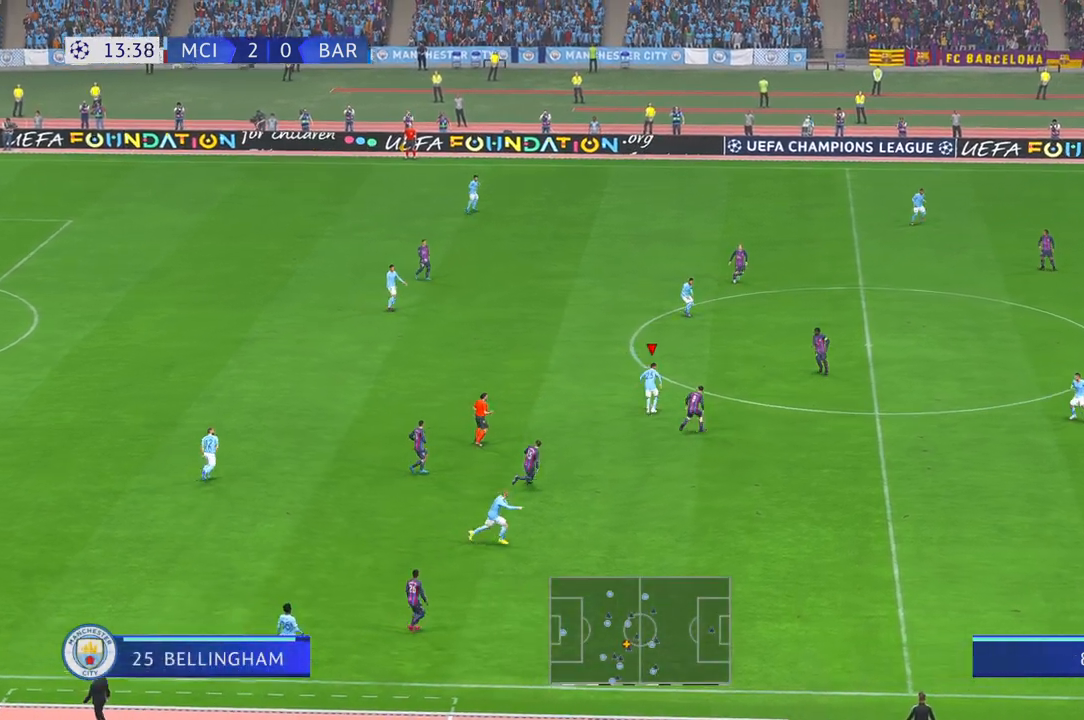
{"dt_ms": 500, "buttons": [], "left_stick": "up", "right_stick": "center", "events": []}
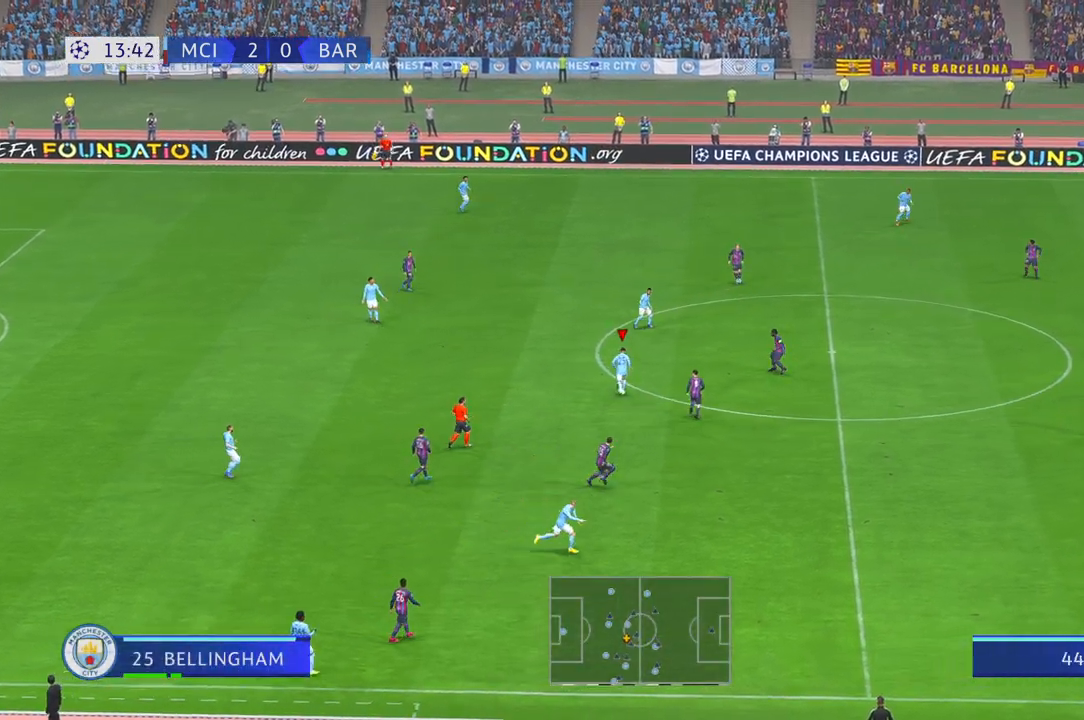
{"dt_ms": 500, "buttons": [], "left_stick": "down", "right_stick": "center", "events": [[367, "left_stick", "center"], [433, "left_stick", "down"]]}
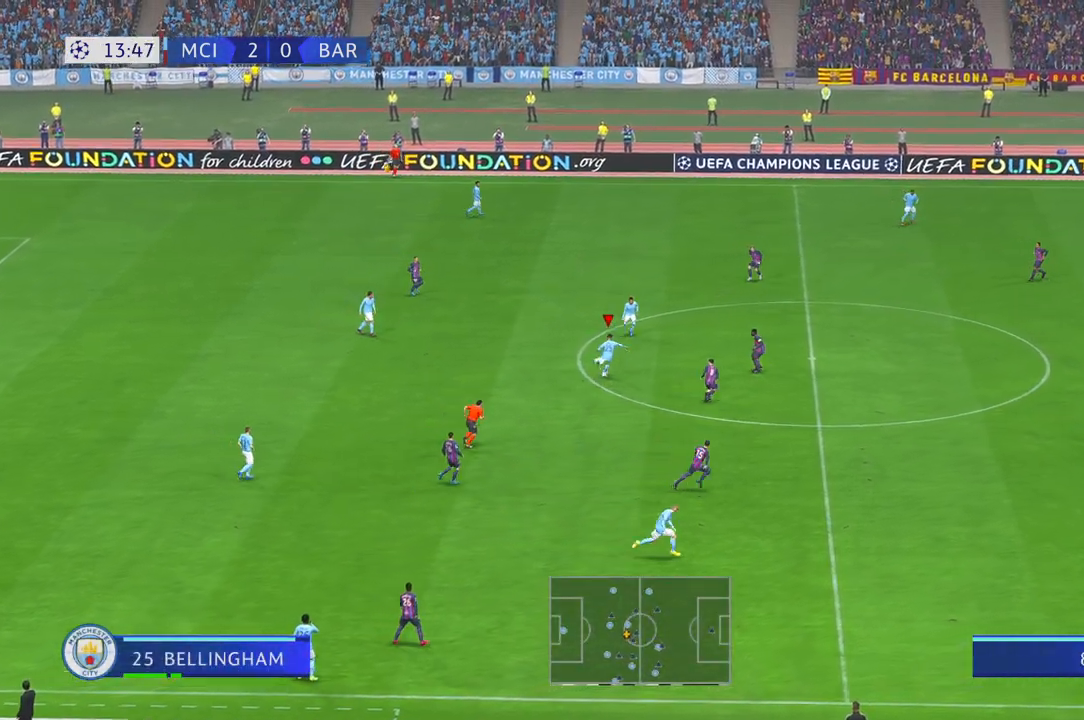
{"dt_ms": 500, "buttons": [], "left_stick": "down", "right_stick": "center", "events": []}
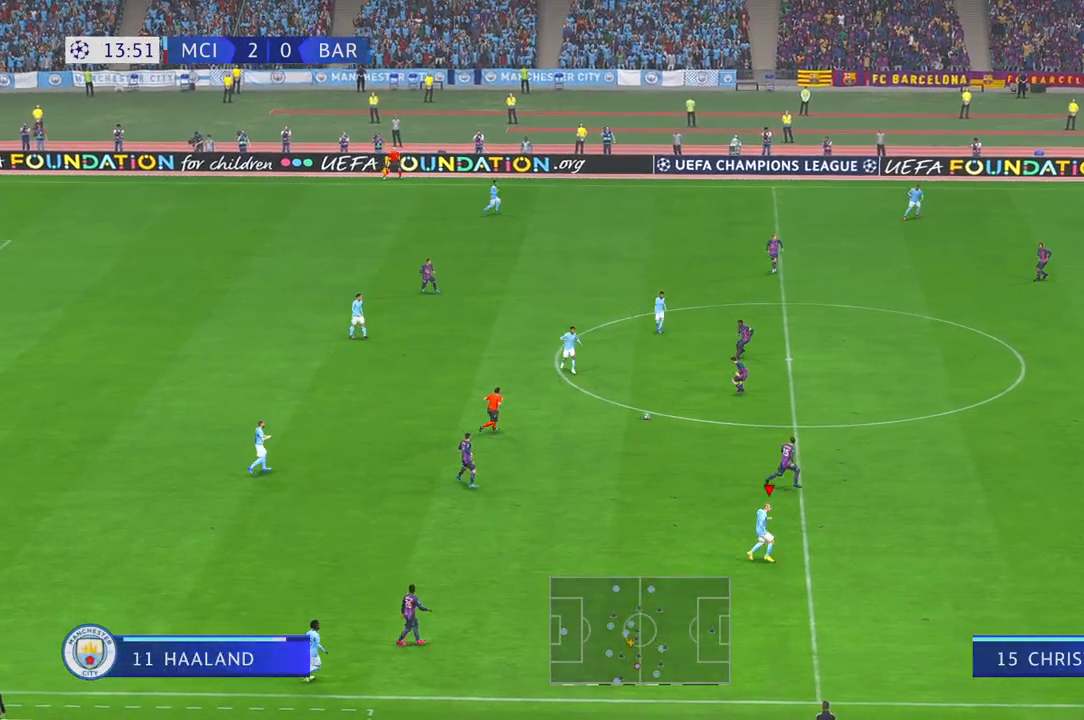
{"dt_ms": 1000, "buttons": [], "left_stick": "down-right", "right_stick": "center"}
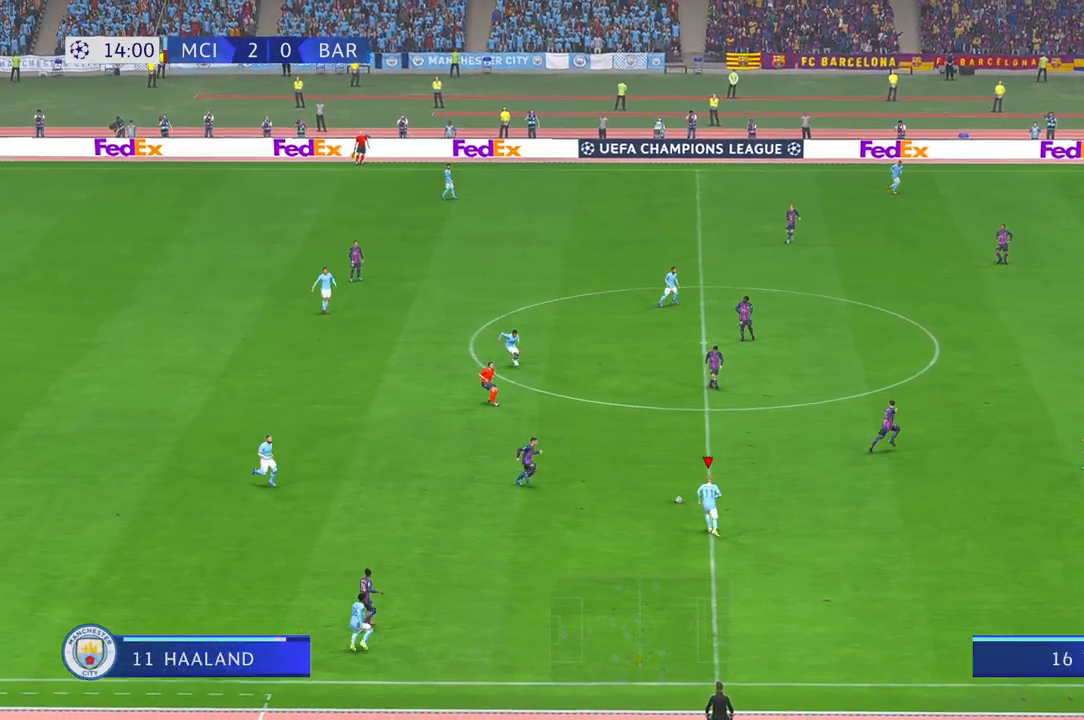
{"dt_ms": 500, "buttons": [], "left_stick": "down-right", "right_stick": "center", "events": []}
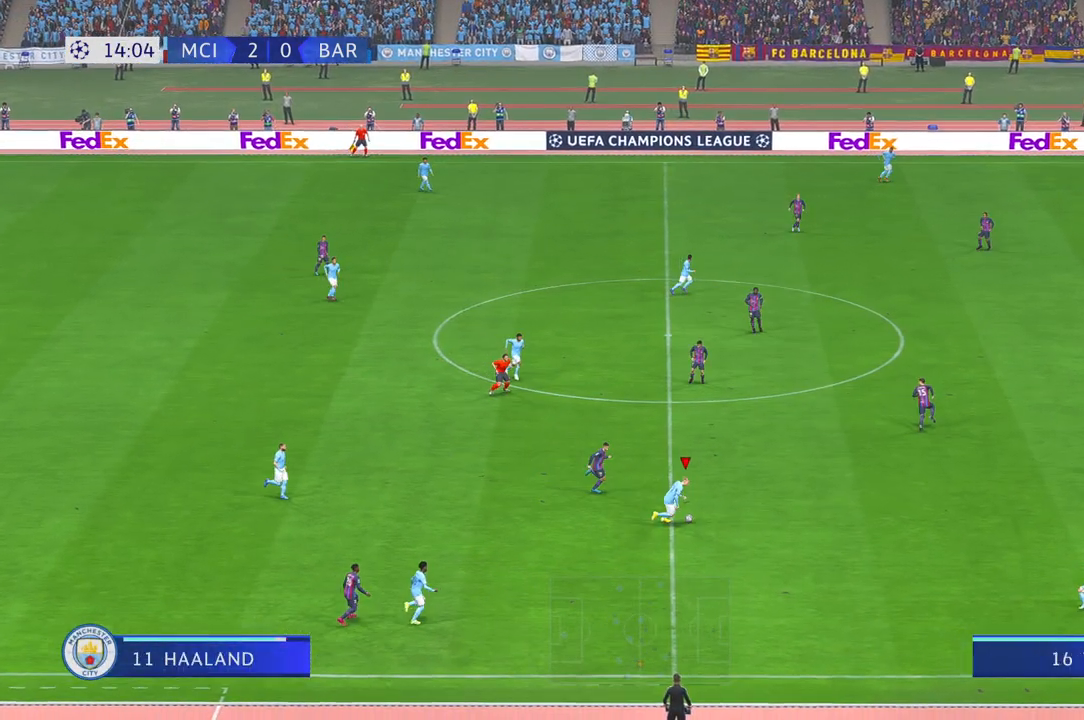
{"dt_ms": 500, "buttons": [], "left_stick": "down-right", "right_stick": "center", "events": [[183, "Y", "down"], [417, "Y", "up"]]}
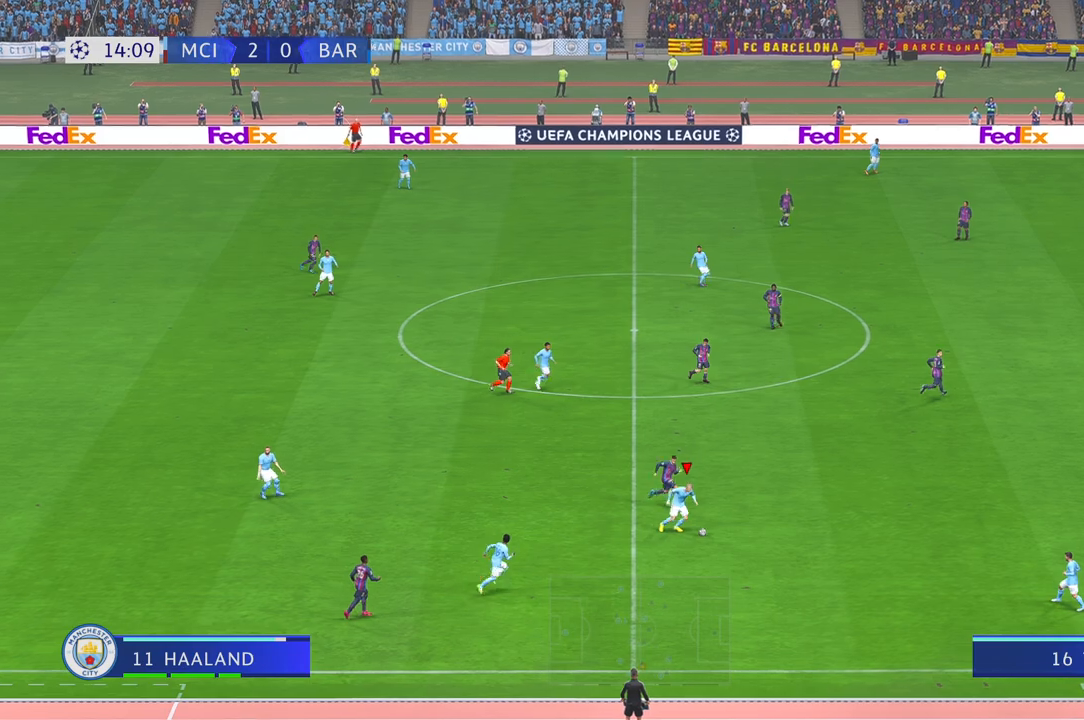
{"dt_ms": 500, "buttons": [], "left_stick": "down-right", "right_stick": "center", "events": []}
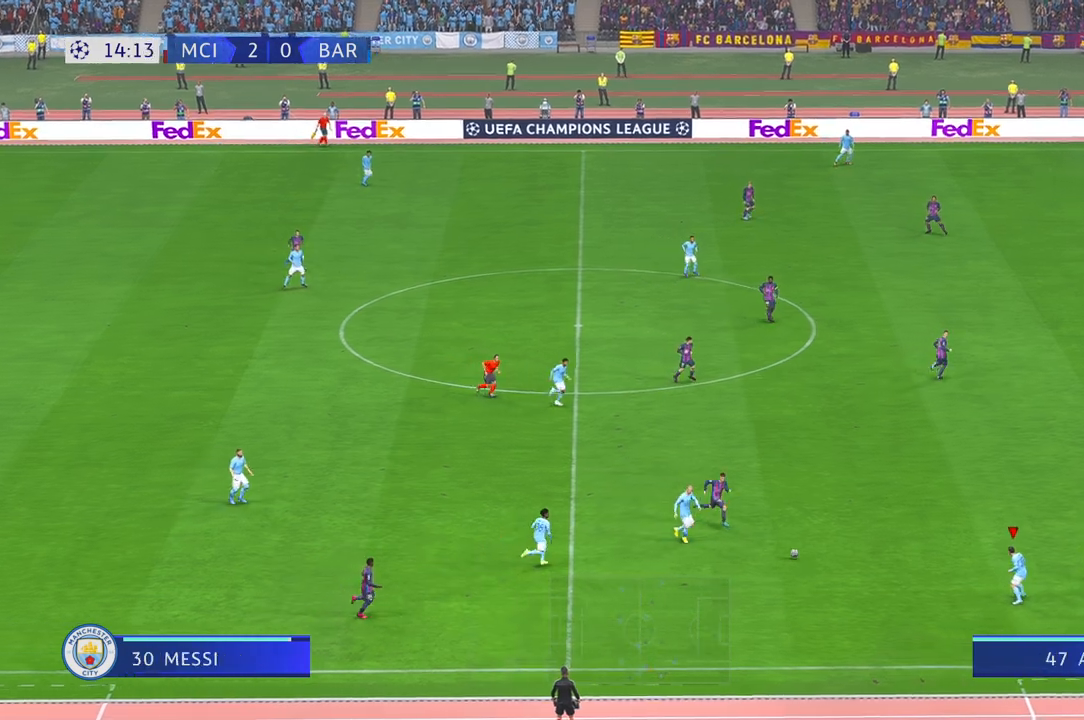
{"dt_ms": 500, "buttons": [], "left_stick": "up", "right_stick": "center", "events": [[450, "left_stick", "up"]]}
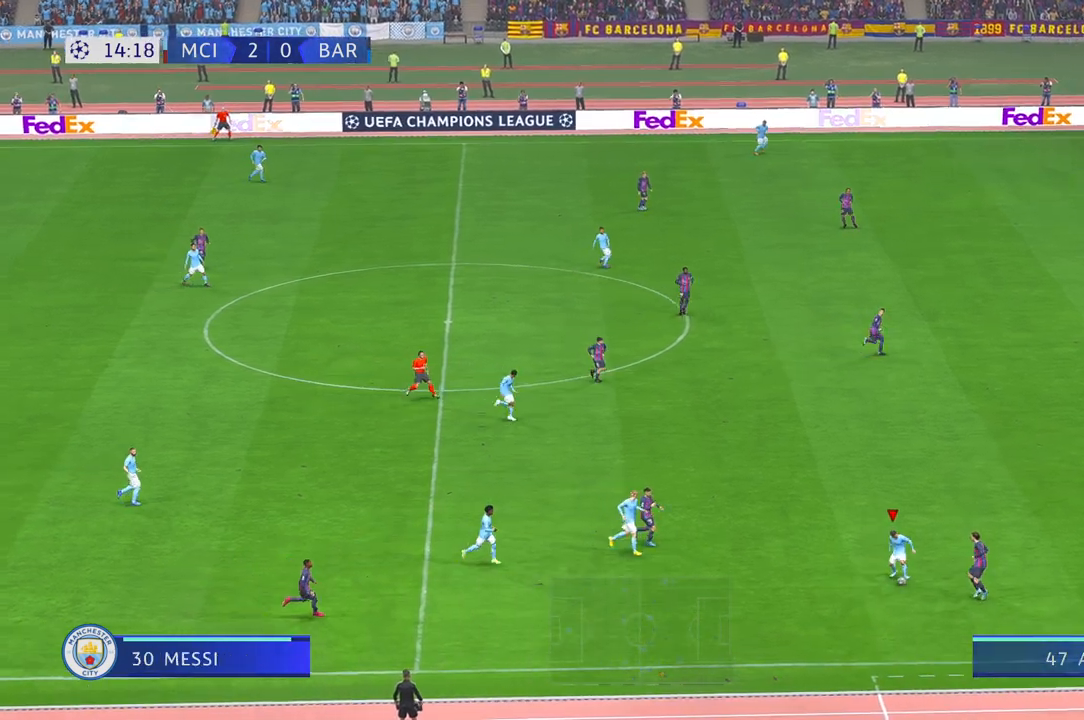
{"dt_ms": 500, "buttons": [], "left_stick": "up-left", "right_stick": "center", "events": [[317, "left_stick", "up-left"]]}
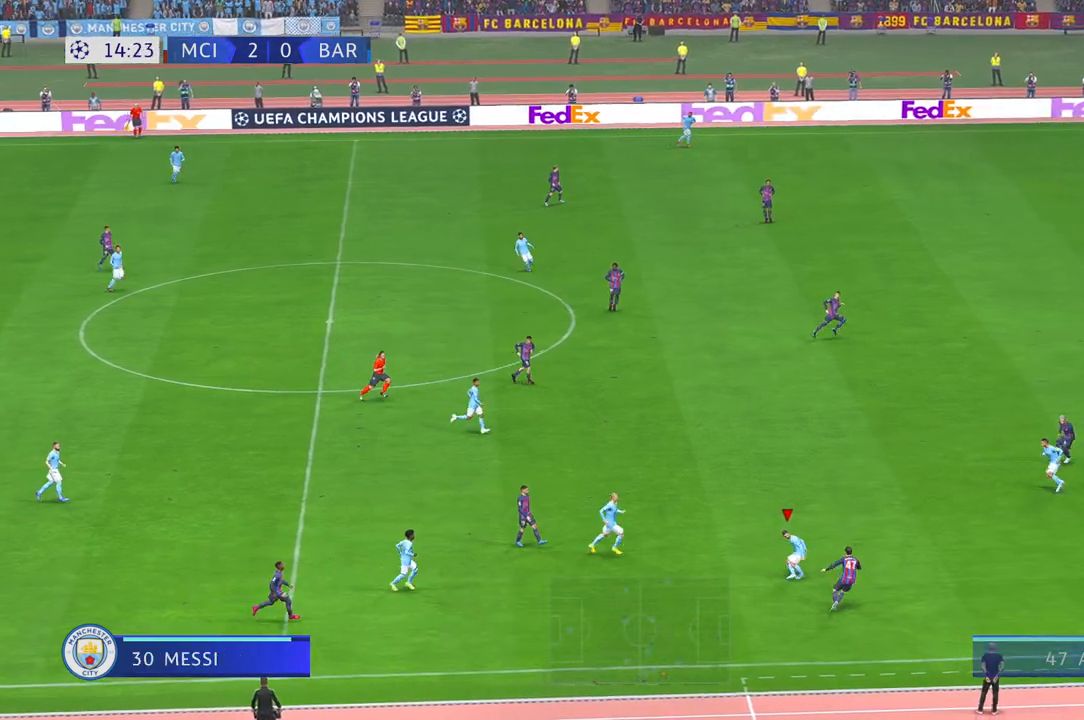
{"dt_ms": 500, "buttons": [], "left_stick": "up-right", "right_stick": "center", "events": [[117, "left_stick", "up-right"]]}
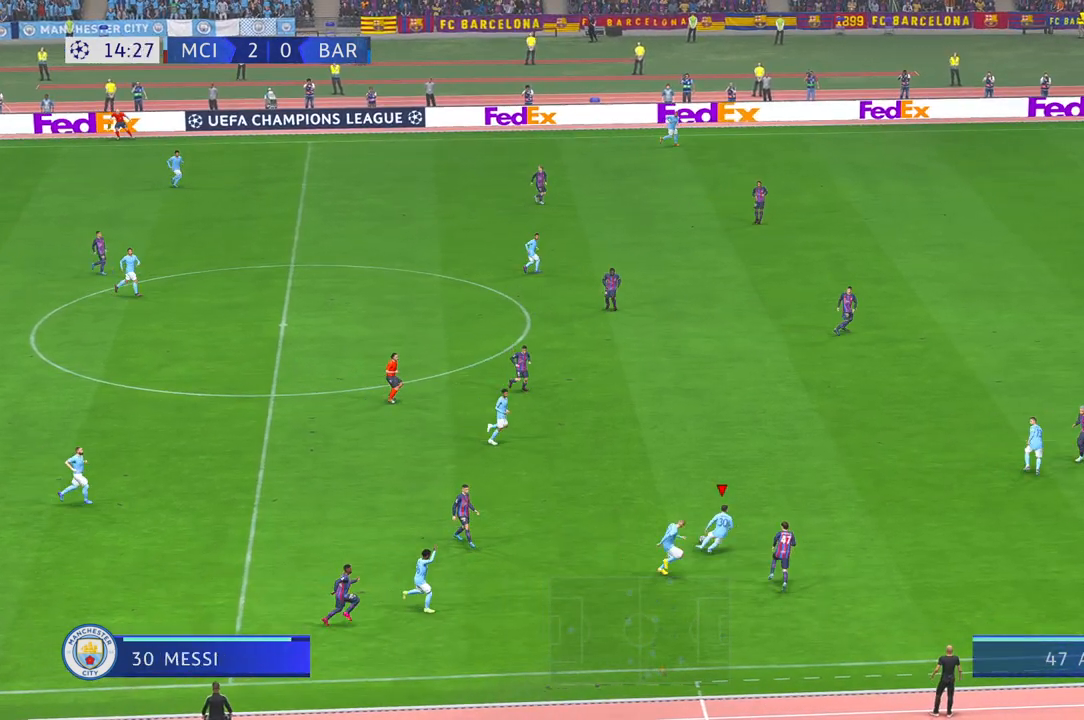
{"dt_ms": 500, "buttons": [], "left_stick": "right", "right_stick": "center", "events": [[50, "Y", "down"], [183, "Y", "up"], [250, "left_stick", "right"]]}
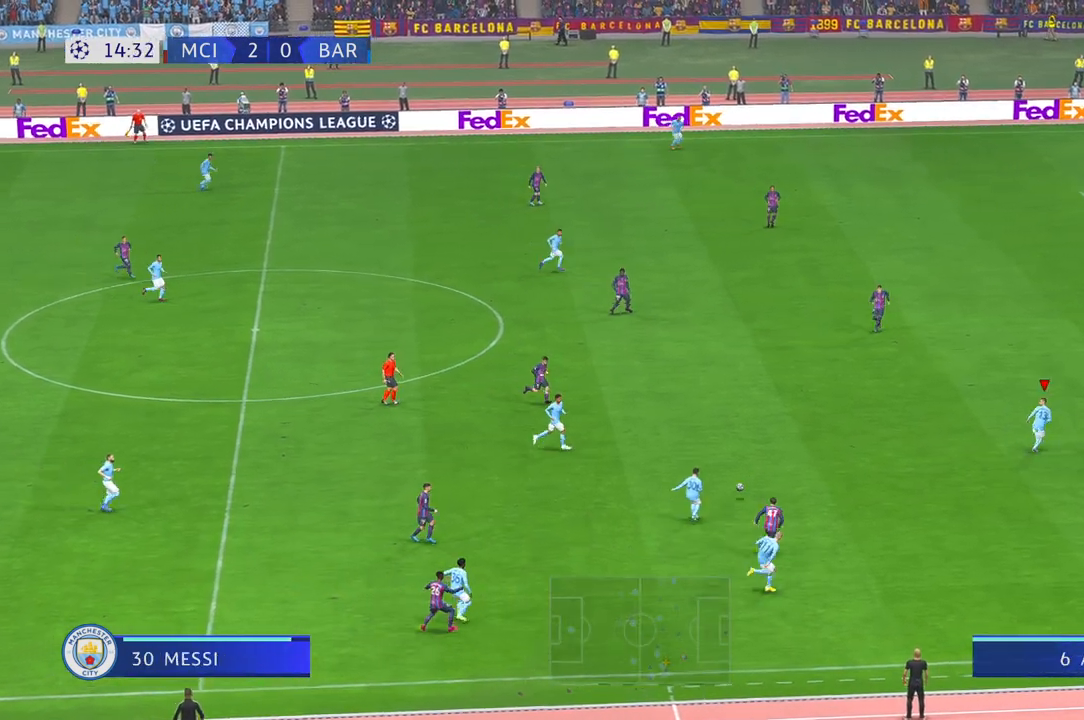
{"dt_ms": 500, "buttons": [], "left_stick": "up-right", "right_stick": "center", "events": [[283, "left_stick", "down-right"], [450, "left_stick", "up-right"]]}
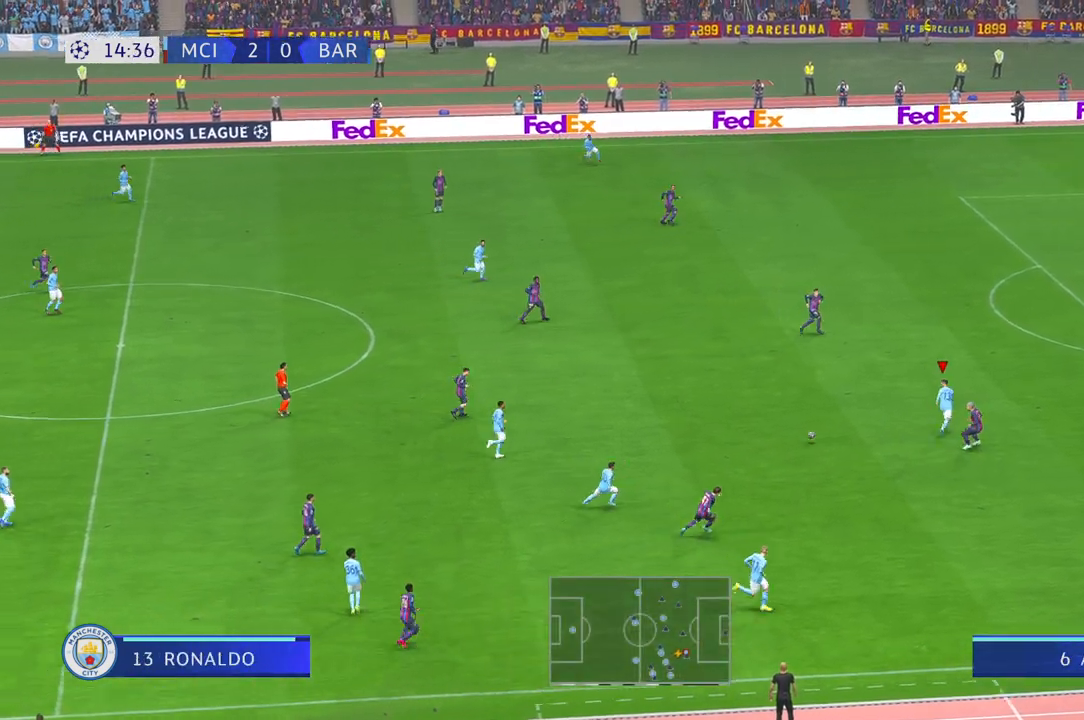
{"dt_ms": 500, "buttons": [], "left_stick": "right", "right_stick": "center", "events": [[183, "left_stick", "right"]]}
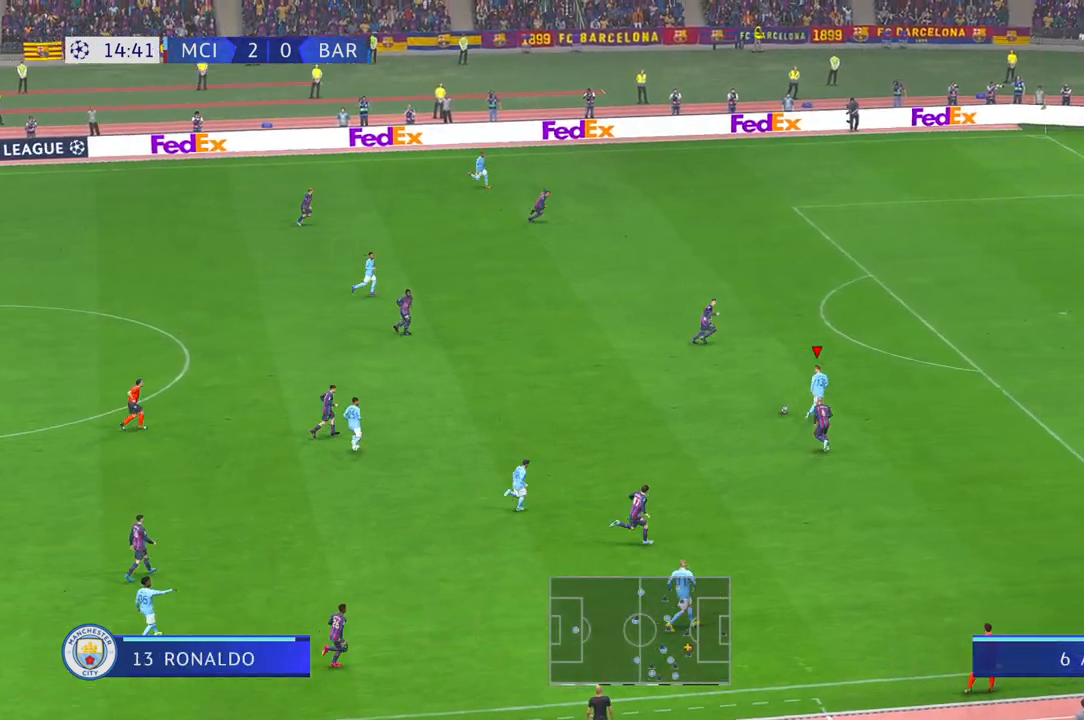
{"dt_ms": 500, "buttons": [], "left_stick": "right", "right_stick": "center", "events": [[133, "B", "down"], [183, "B", "up"]]}
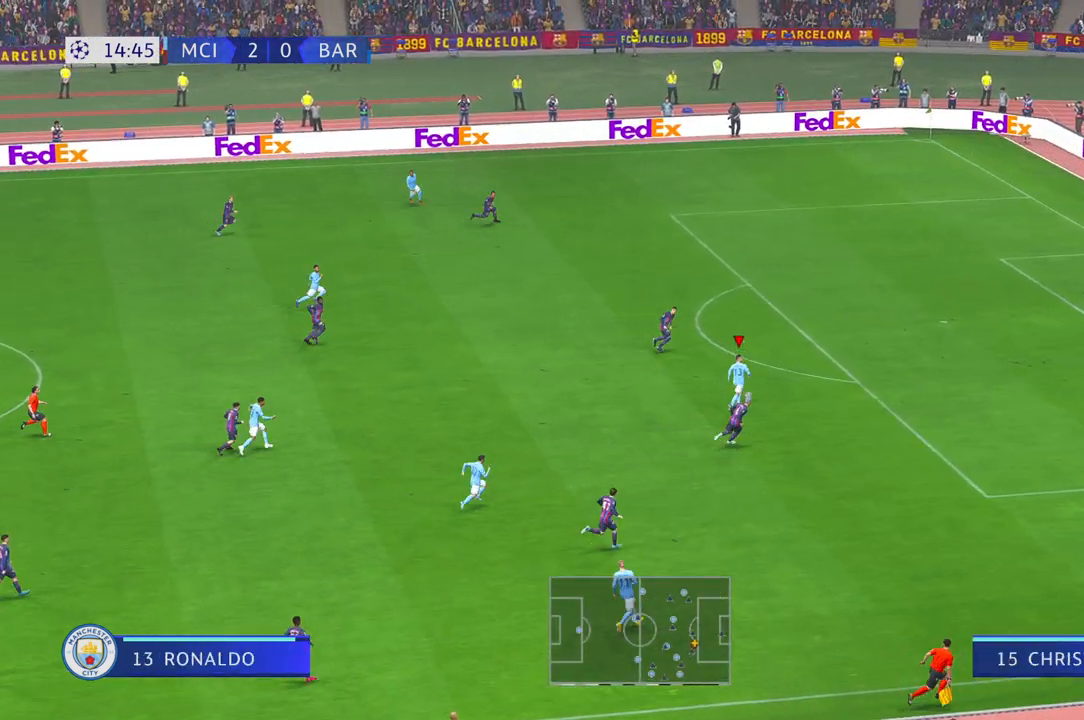
{"dt_ms": 500, "buttons": [], "left_stick": "down-right", "right_stick": "center", "events": [[417, "left_stick", "down-right"]]}
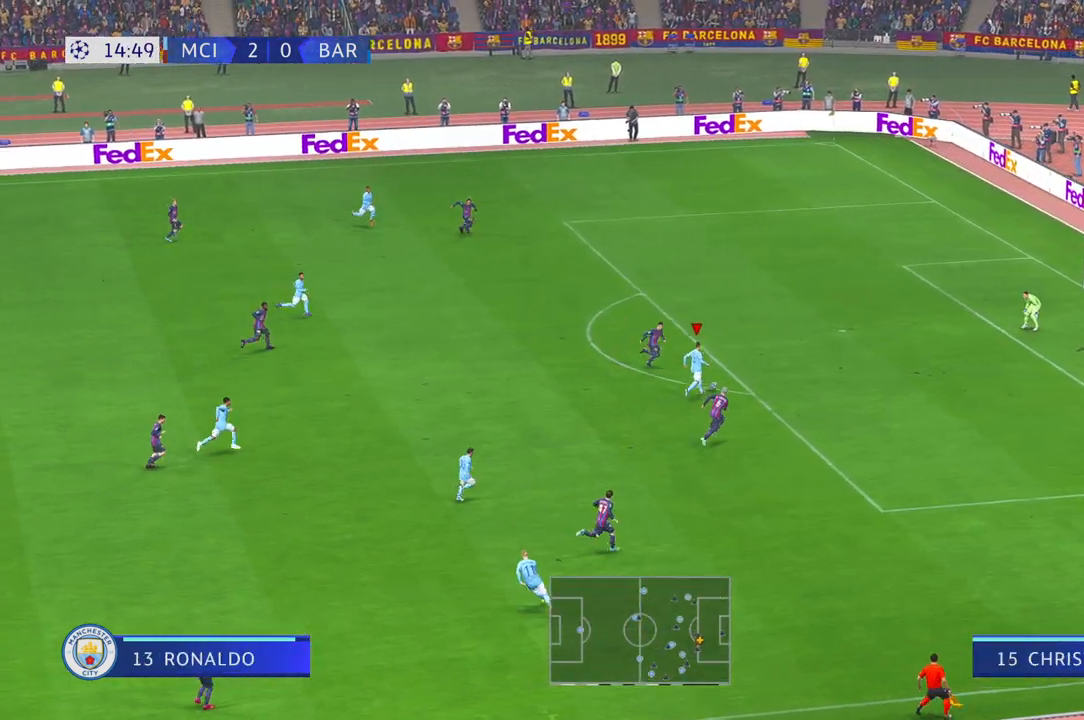
{"dt_ms": 500, "buttons": [], "left_stick": "down-right", "right_stick": "center", "events": []}
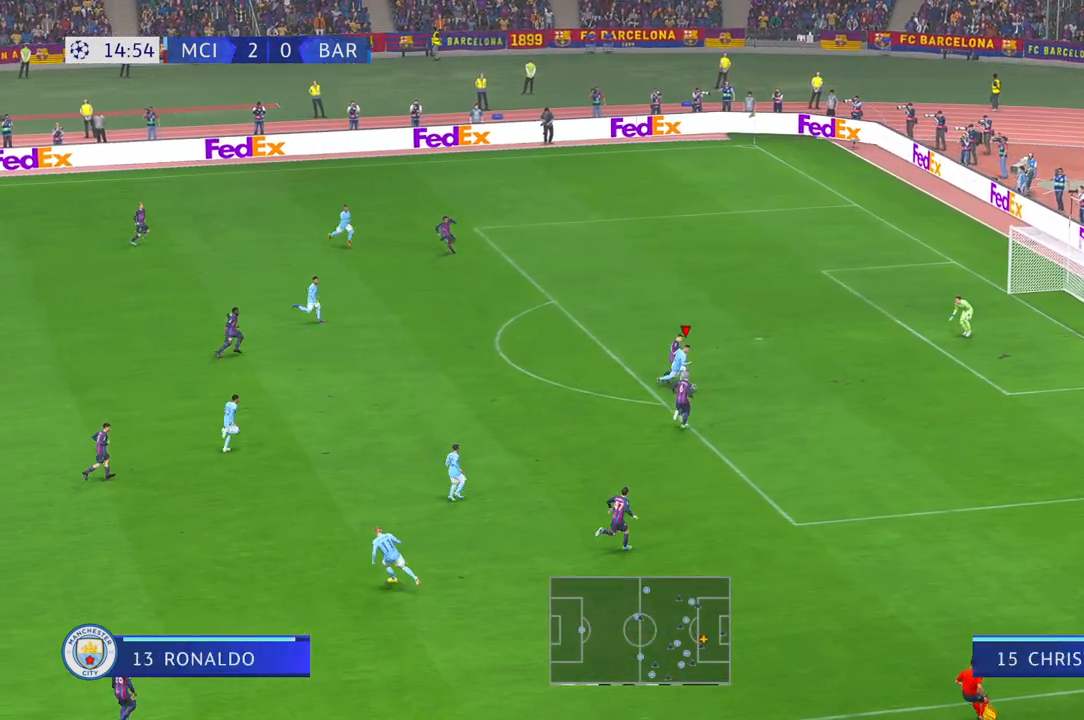
{"dt_ms": 500, "buttons": [], "left_stick": "right", "right_stick": "center"}
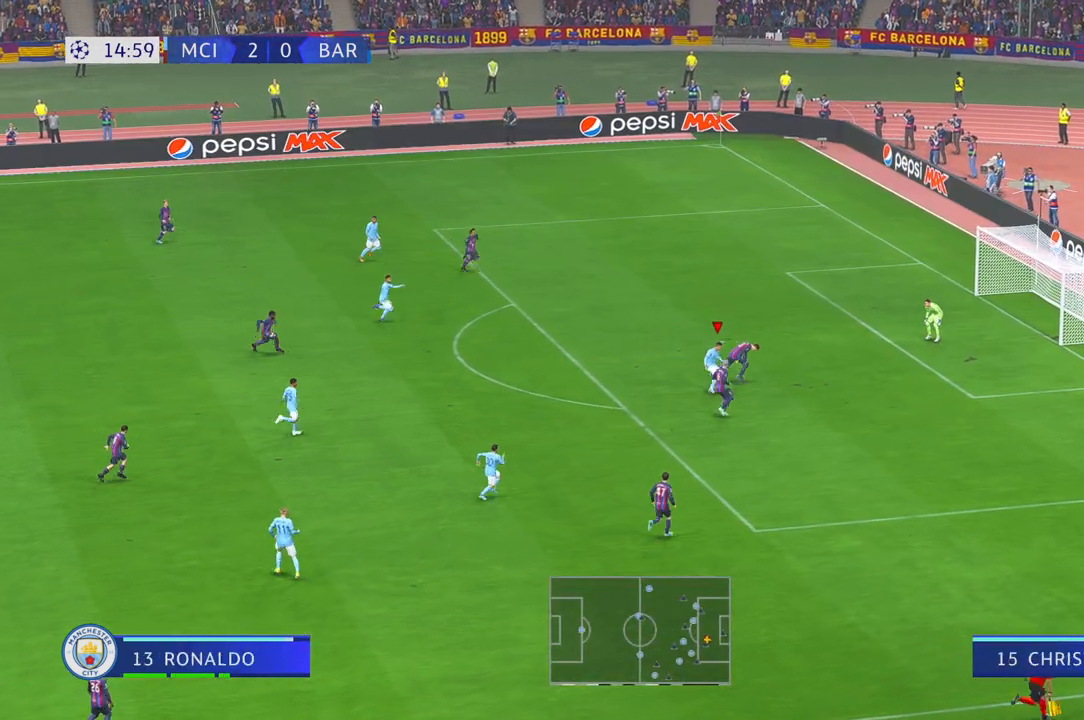
{"dt_ms": 500, "buttons": [], "left_stick": "right", "right_stick": "center", "events": []}
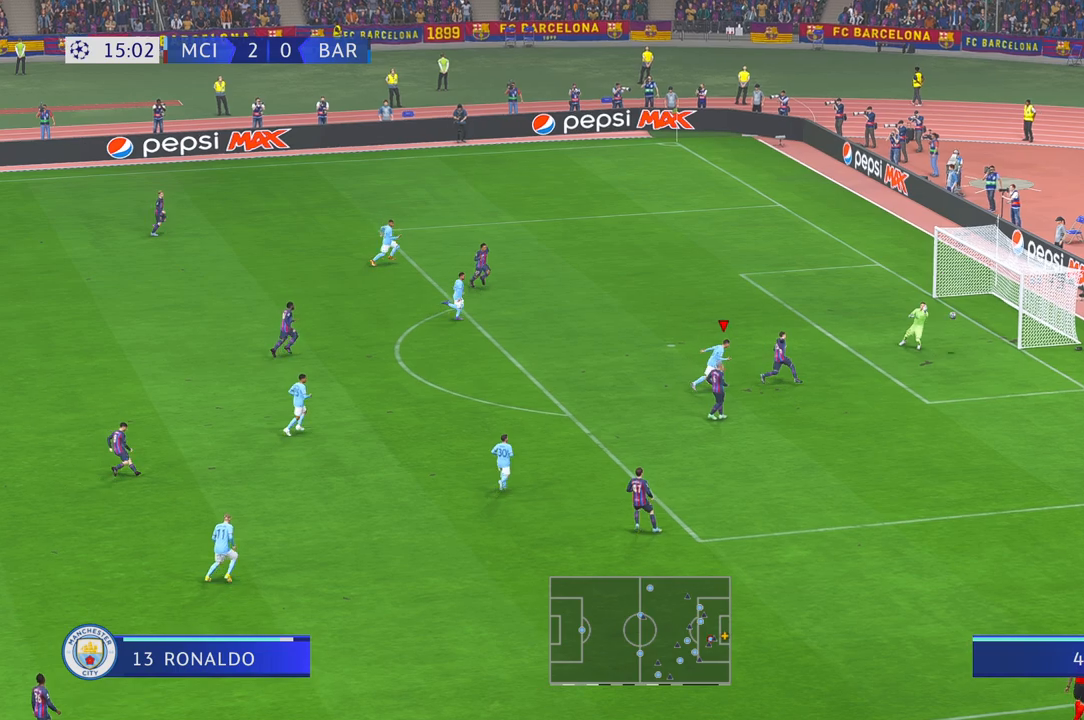
{"dt_ms": 500, "buttons": [], "left_stick": "down-right", "right_stick": "center", "events": [[217, "left_stick", "down-right"]]}
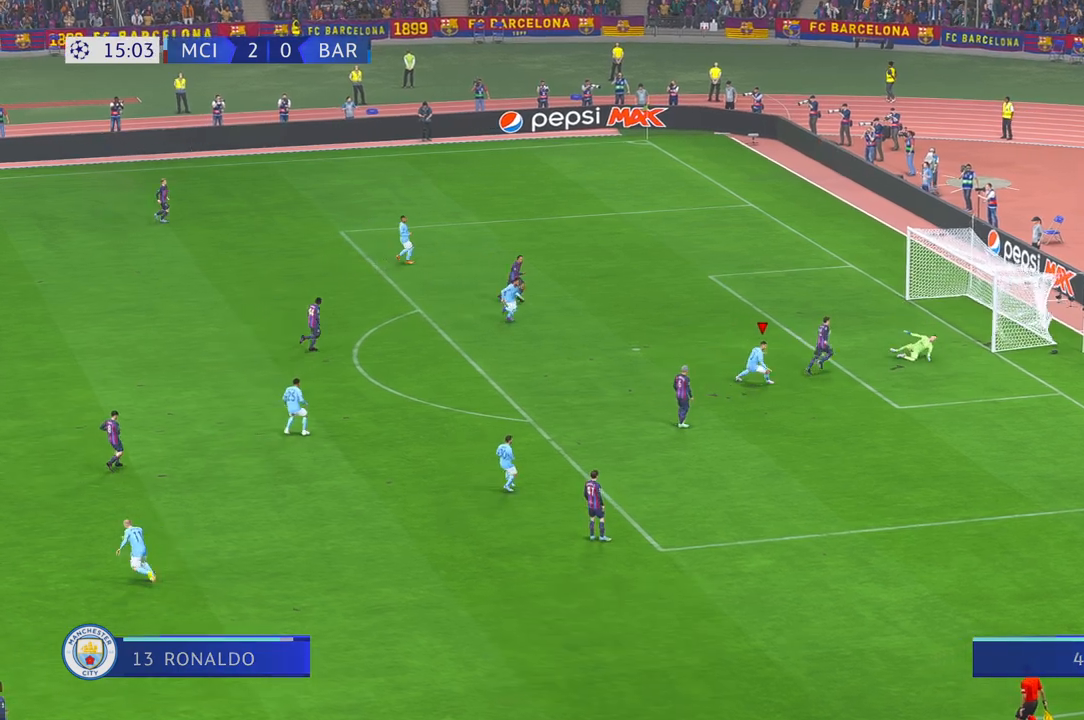
{"dt_ms": 500, "buttons": [], "left_stick": "down", "right_stick": "center", "events": [[217, "left_stick", "down"]]}
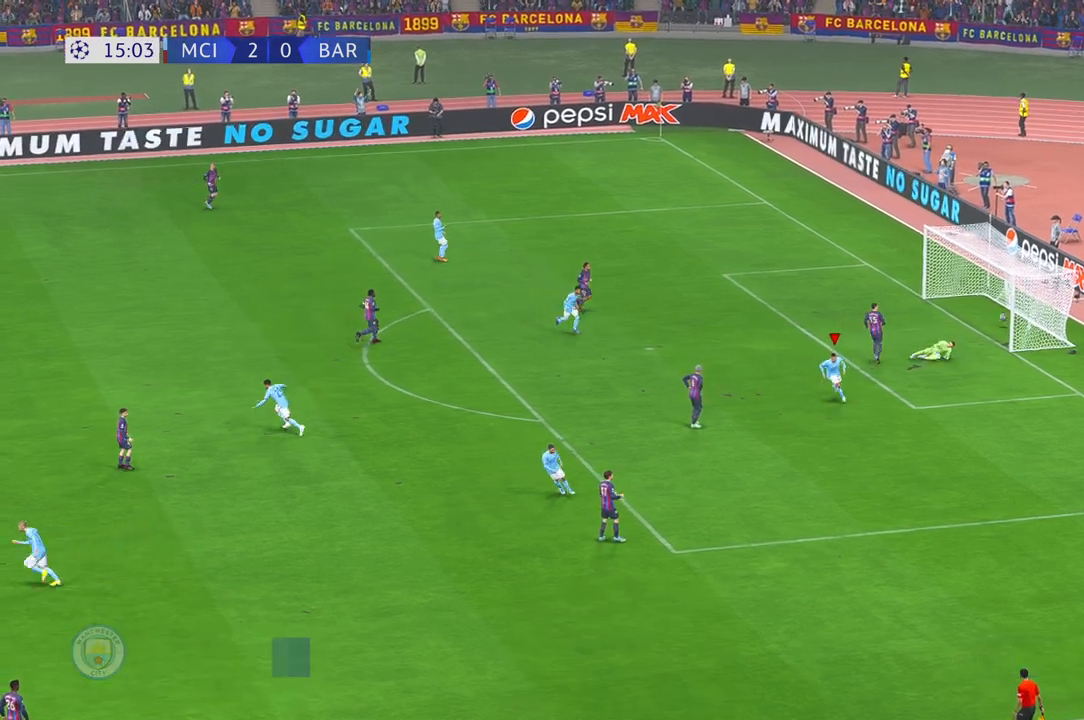
{"dt_ms": 500, "buttons": ["L2"], "left_stick": "center", "right_stick": "center", "events": [[267, "left_stick", "center"], [317, "L2", "down"]]}
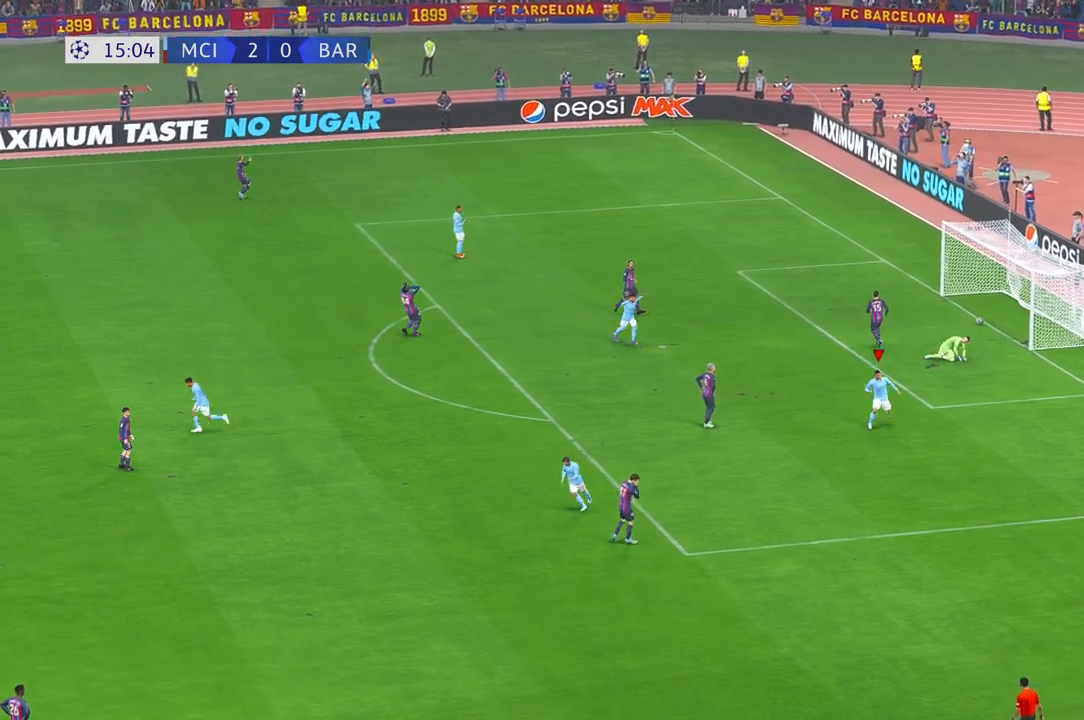
{"dt_ms": 500, "buttons": ["L2"], "left_stick": "center", "right_stick": "down", "events": [[150, "right_stick", "down"]]}